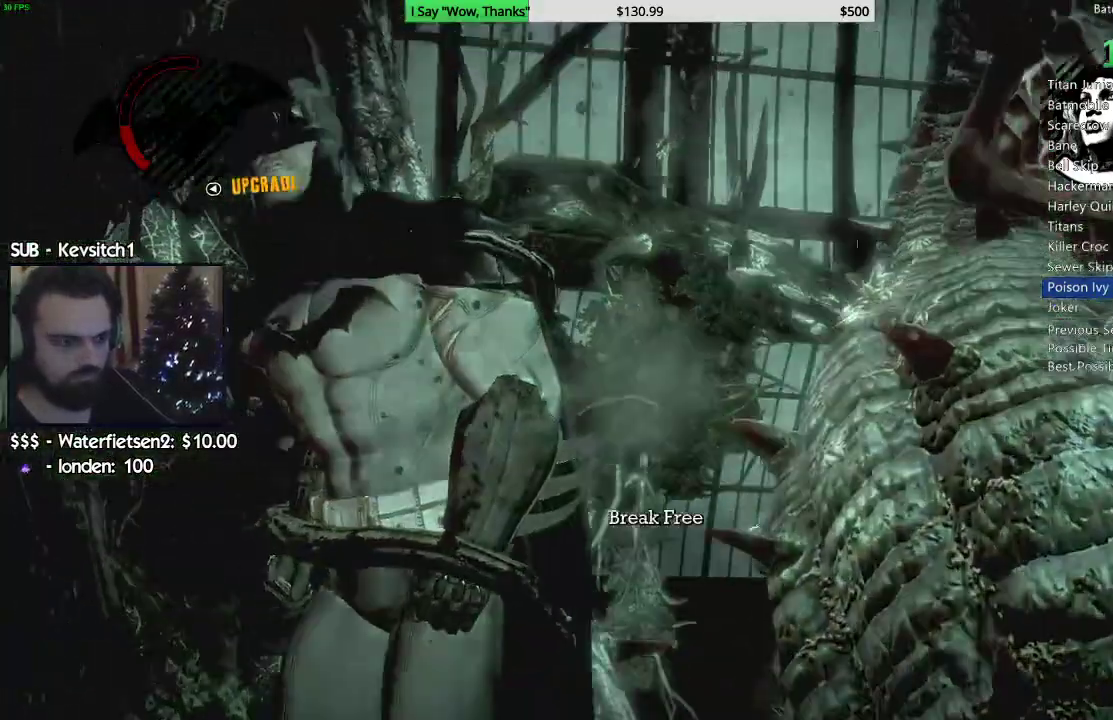
Gameplay with a controller (PlayStation layout); each line is a JSON object with the inputs held at the frame after it (dt_ms = milliseconds from this image to that frame). "events" lists button and stick changes between this image and that frame as [ms after this image, input, new state], when the widget could be followed in between.
{"dt_ms": 500, "buttons": [], "left_stick": "center", "right_stick": "left"}
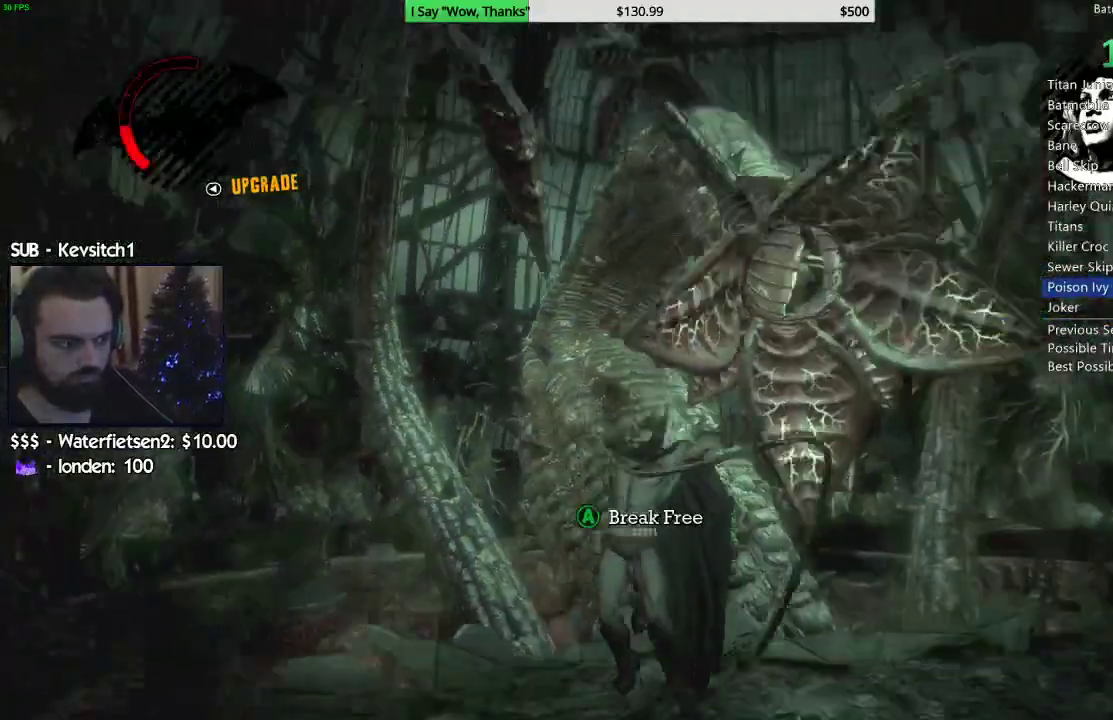
{"dt_ms": 500, "buttons": ["L1", "L2"], "left_stick": "up-right", "right_stick": "center", "events": [[83, "left_stick", "right"], [183, "left_stick", "up-right"], [217, "L1", "down"], [217, "L2", "down"], [483, "right_stick", "center"]]}
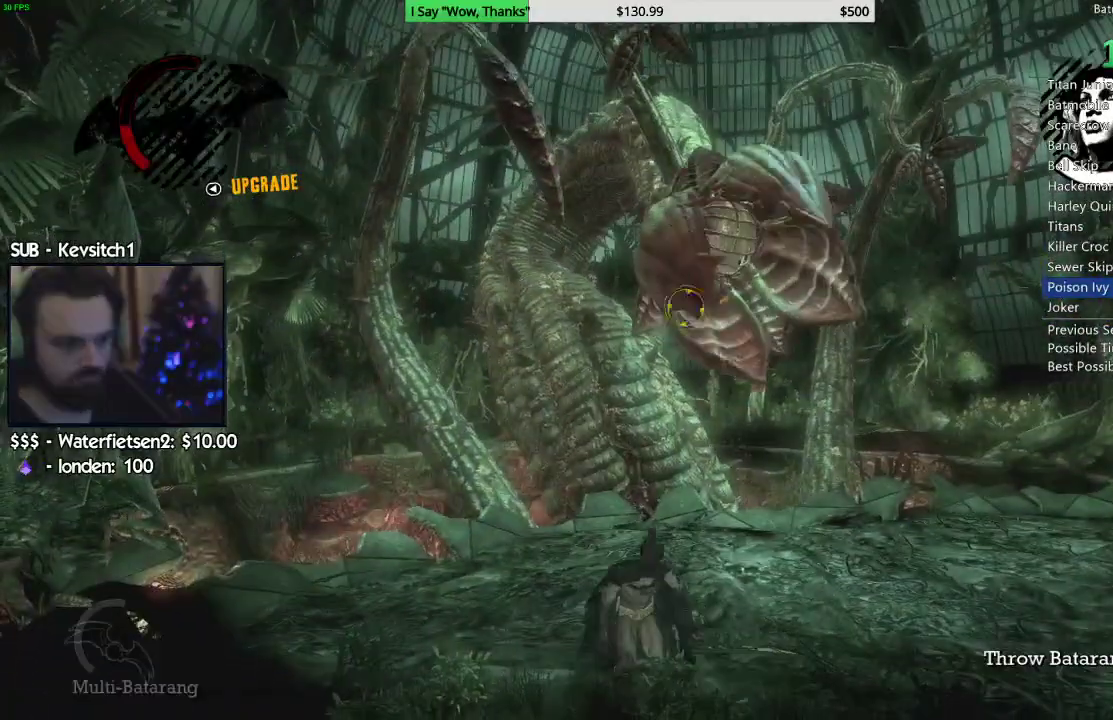
{"dt_ms": 1000, "buttons": ["L1", "L2"], "left_stick": "up-right", "right_stick": "center"}
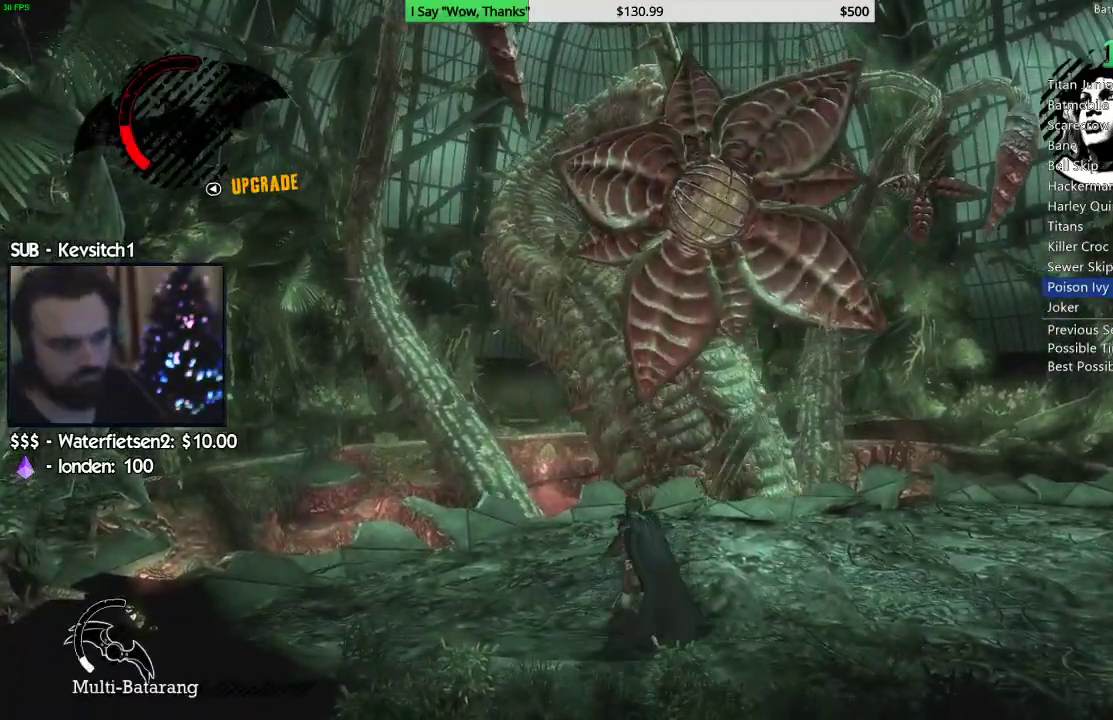
{"dt_ms": 500, "buttons": [], "left_stick": "up-right", "right_stick": "center", "events": [[67, "L1", "up"], [67, "L2", "up"], [133, "L1", "down"], [133, "L2", "down"], [200, "L1", "up"], [200, "L2", "up"], [267, "L1", "down"], [267, "L2", "down"], [317, "L1", "up"], [317, "L2", "up"], [350, "L2", "down"], [367, "L1", "down"], [450, "L1", "up"], [450, "L2", "up"]]}
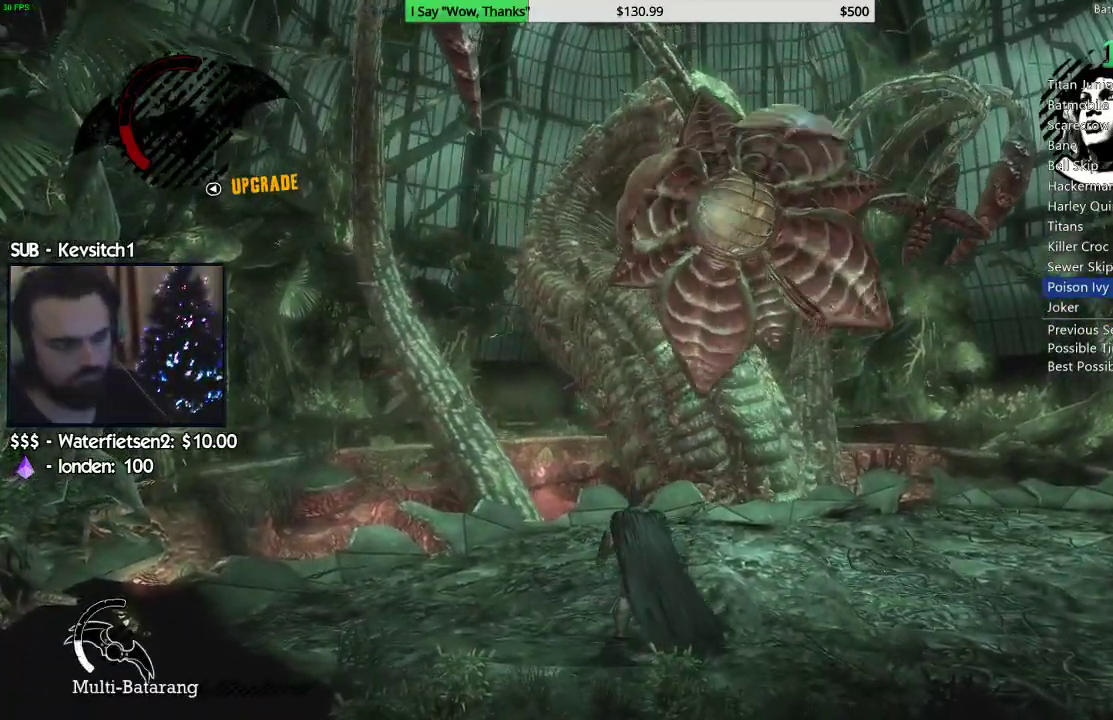
{"dt_ms": 500, "buttons": ["L2"], "left_stick": "center", "right_stick": "center", "events": [[17, "L1", "down"], [17, "L2", "down"], [100, "L1", "up"], [117, "L2", "up"], [167, "L1", "down"], [167, "L2", "down"], [183, "left_stick", "center"], [233, "L1", "up"], [233, "left_stick", "up-right"], [250, "L2", "up"], [300, "L2", "down"], [400, "L2", "up"], [450, "L2", "down"], [450, "left_stick", "center"]]}
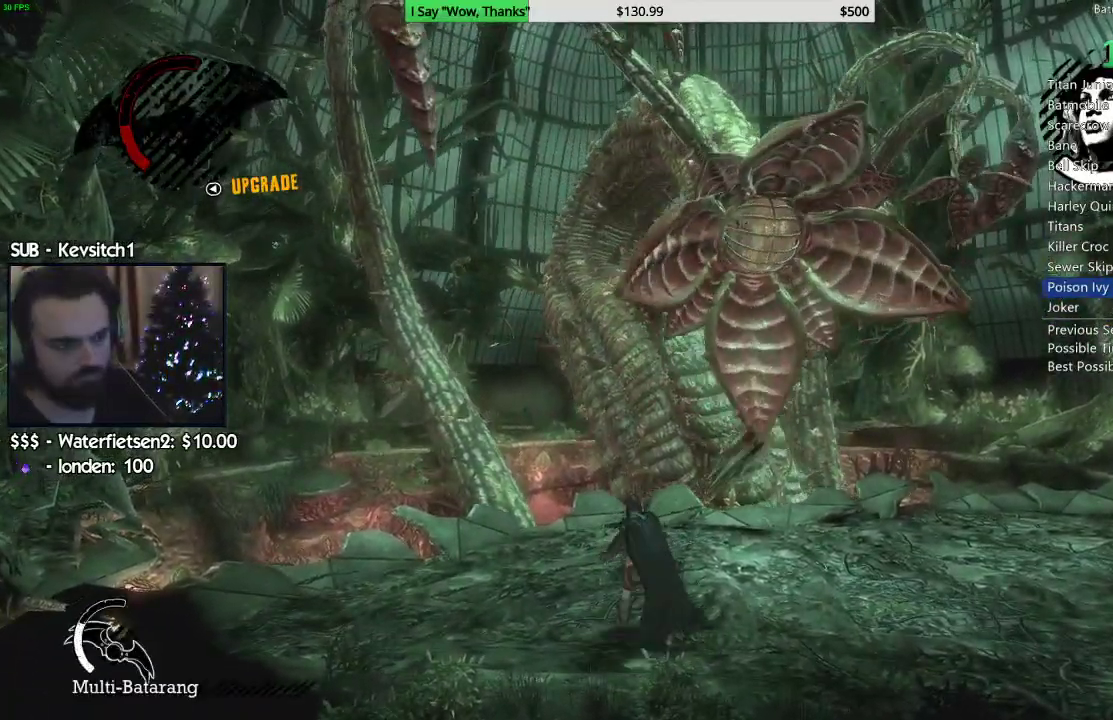
{"dt_ms": 500, "buttons": ["L2"], "left_stick": "center", "right_stick": "center"}
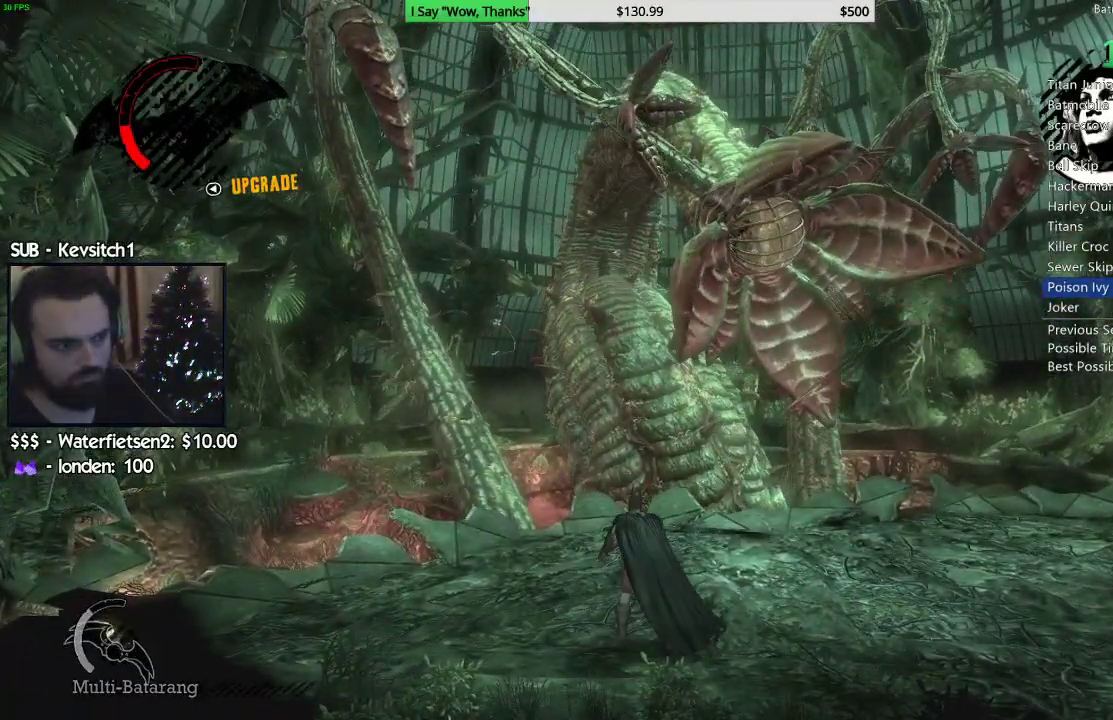
{"dt_ms": 500, "buttons": ["CROSS"], "left_stick": "down", "right_stick": "center", "events": [[83, "L1", "down"], [150, "L1", "up"], [167, "L2", "up"], [200, "L2", "down"], [250, "L2", "up"], [433, "left_stick", "down"], [467, "CROSS", "down"]]}
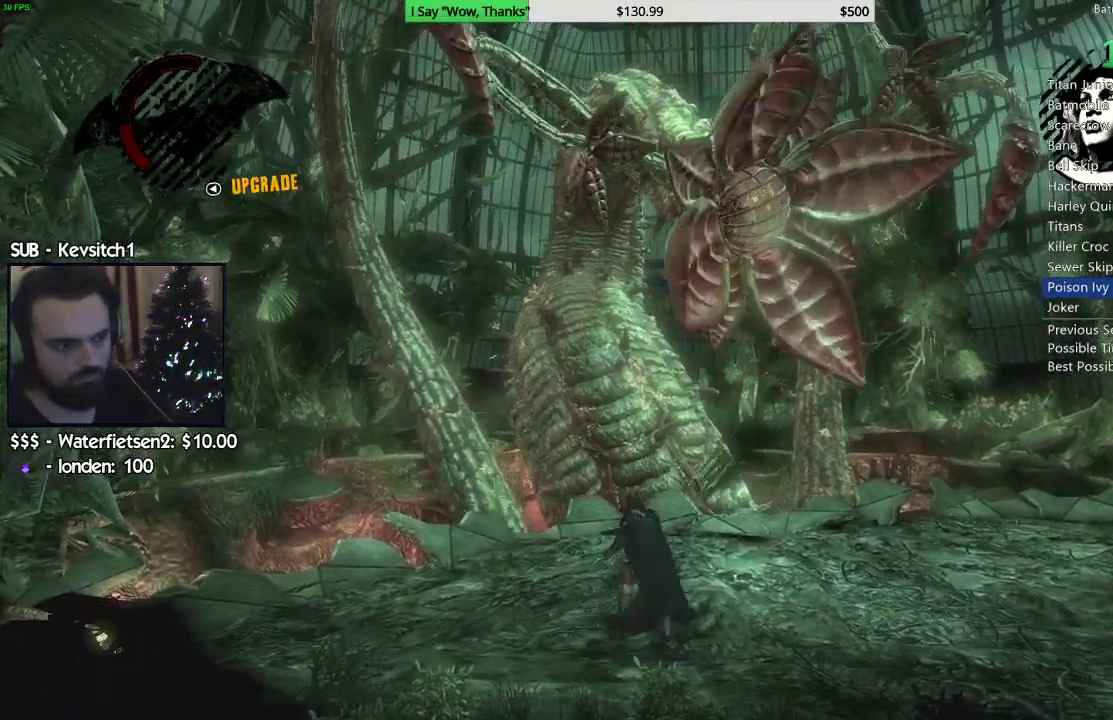
{"dt_ms": 500, "buttons": ["CROSS"], "left_stick": "down", "right_stick": "center", "events": []}
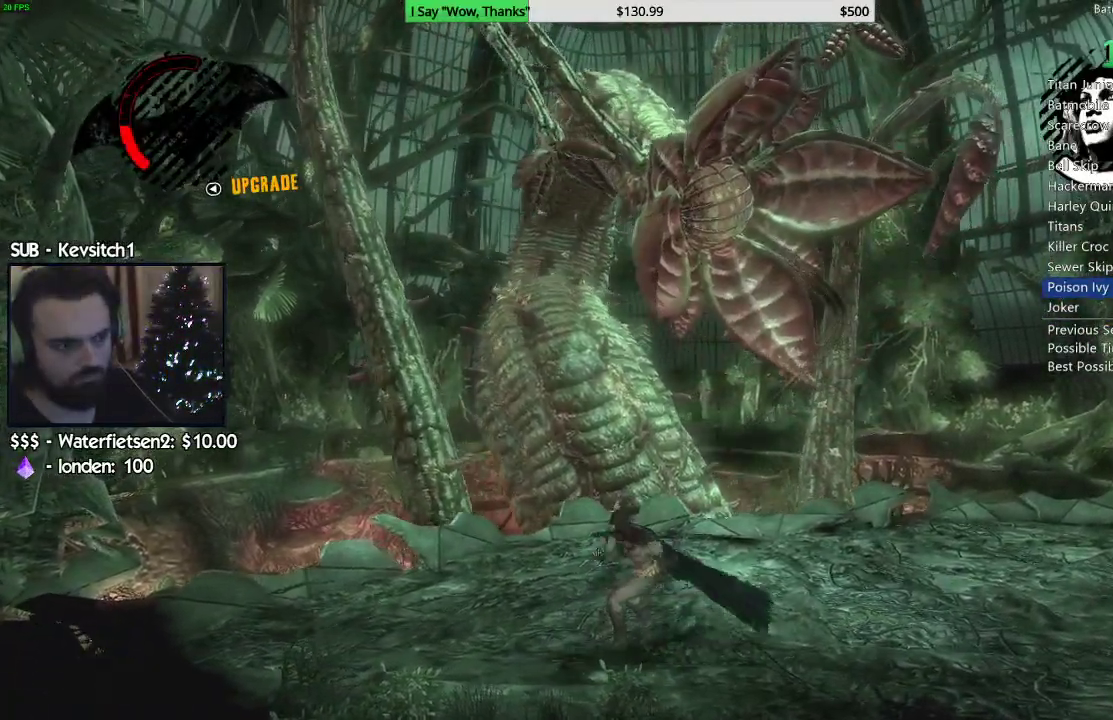
{"dt_ms": 500, "buttons": ["L1", "L2"], "left_stick": "up-right", "right_stick": "center", "events": [[83, "CROSS", "up"], [167, "left_stick", "down-left"], [300, "L2", "down"], [333, "L1", "down"], [367, "left_stick", "up-right"], [433, "L1", "up"], [500, "L1", "down"]]}
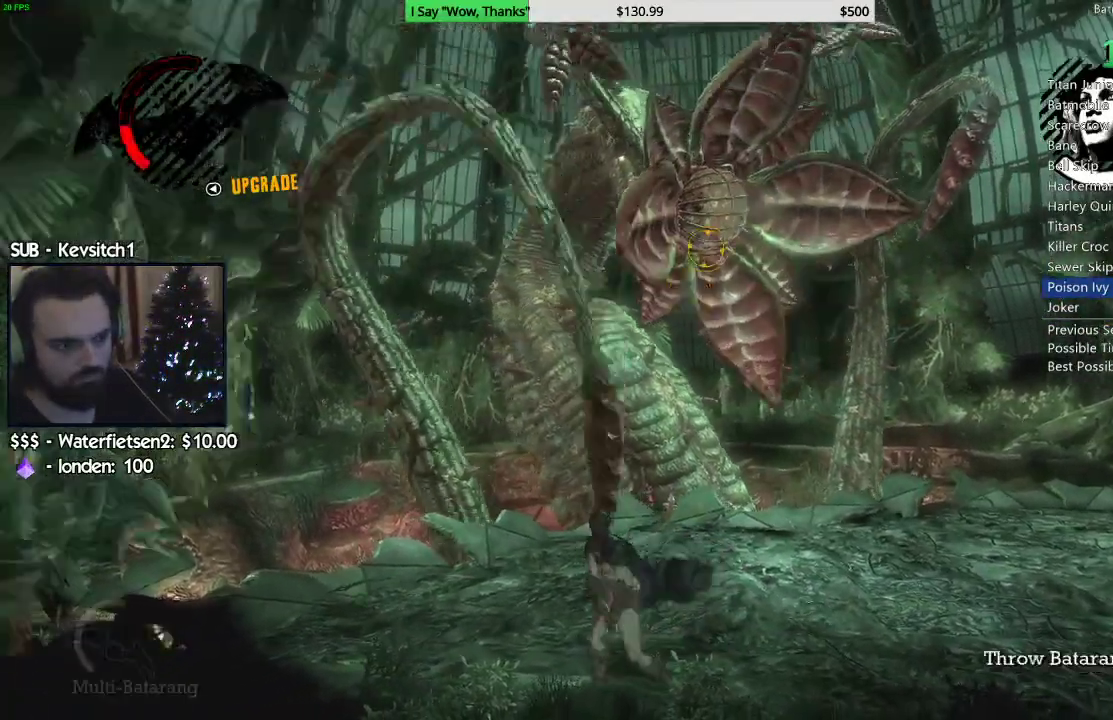
{"dt_ms": 500, "buttons": ["L1", "L2"], "left_stick": "center", "right_stick": "center", "events": [[17, "left_stick", "center"]]}
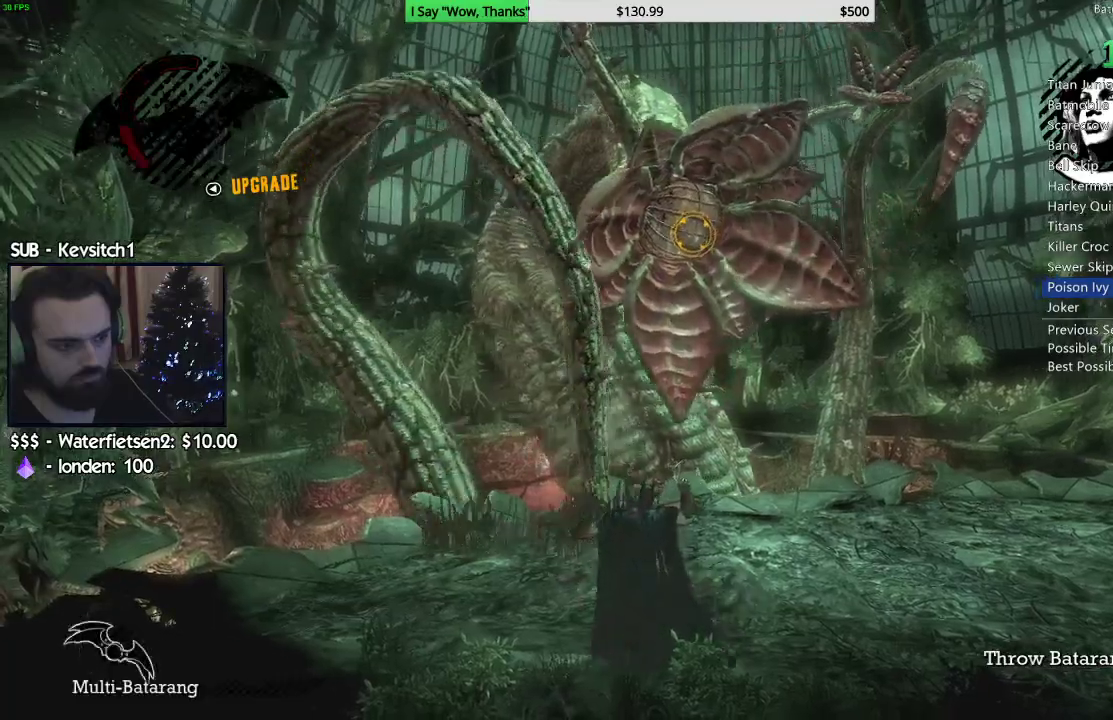
{"dt_ms": 500, "buttons": ["L1", "L2"], "left_stick": "center", "right_stick": "center", "events": []}
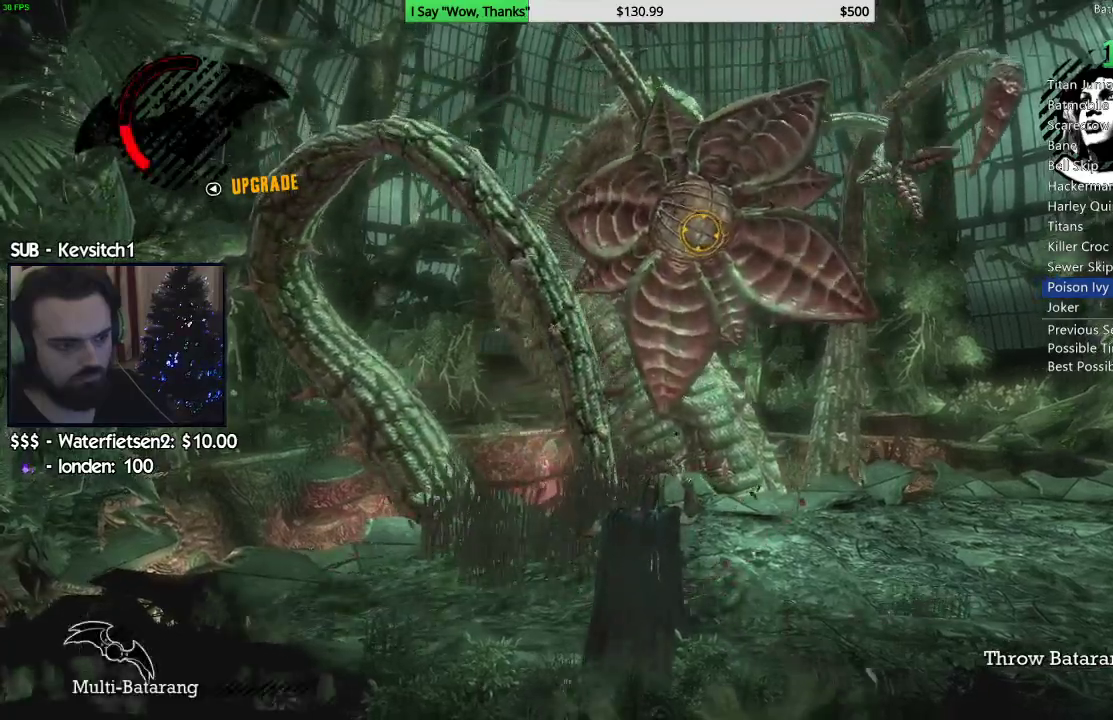
{"dt_ms": 500, "buttons": ["L2", "R2"], "left_stick": "center", "right_stick": "center", "events": [[417, "R2", "down"], [500, "L1", "up"]]}
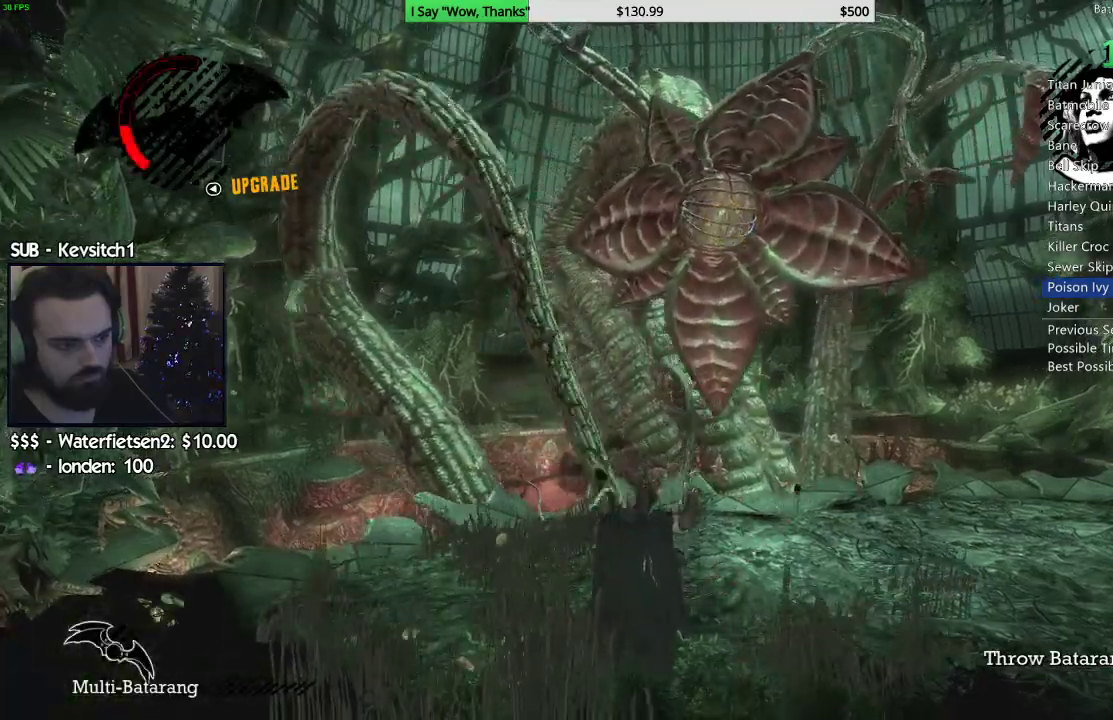
{"dt_ms": 1000, "buttons": ["CROSS"], "left_stick": "center", "right_stick": "center"}
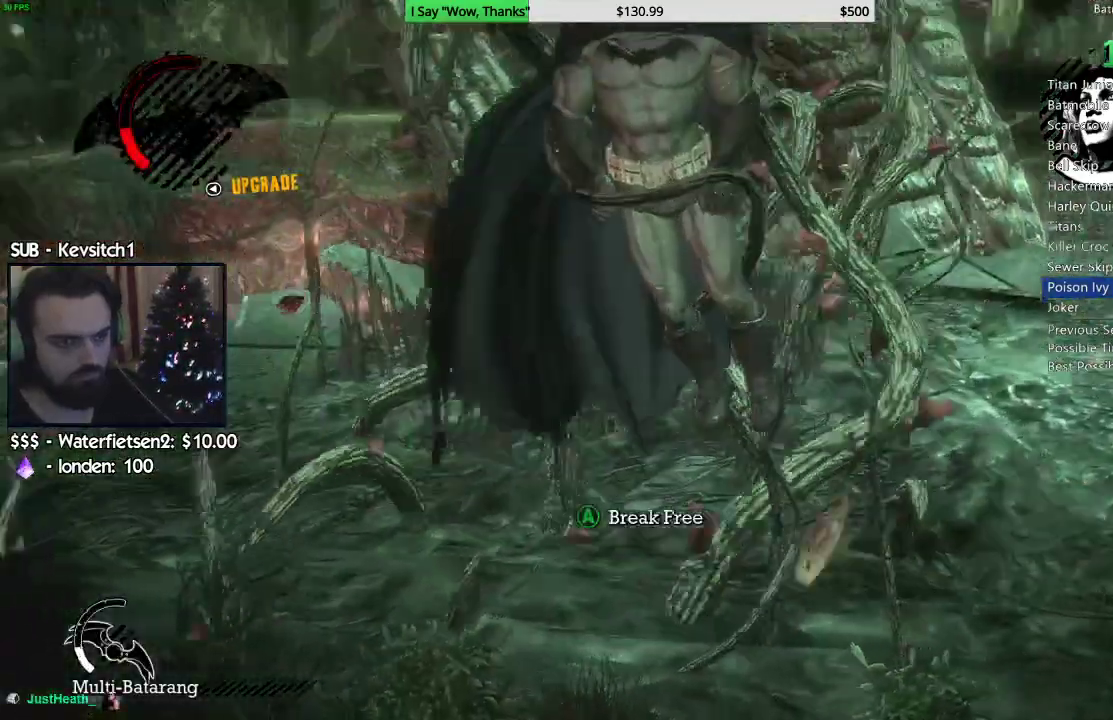
{"dt_ms": 500, "buttons": [], "left_stick": "center", "right_stick": "center", "events": [[50, "CROSS", "up"], [117, "CROSS", "down"], [167, "CROSS", "up"], [233, "CROSS", "down"], [267, "CROSS", "up"], [350, "CROSS", "down"], [400, "CROSS", "up"], [467, "CROSS", "down"], [500, "CROSS", "up"]]}
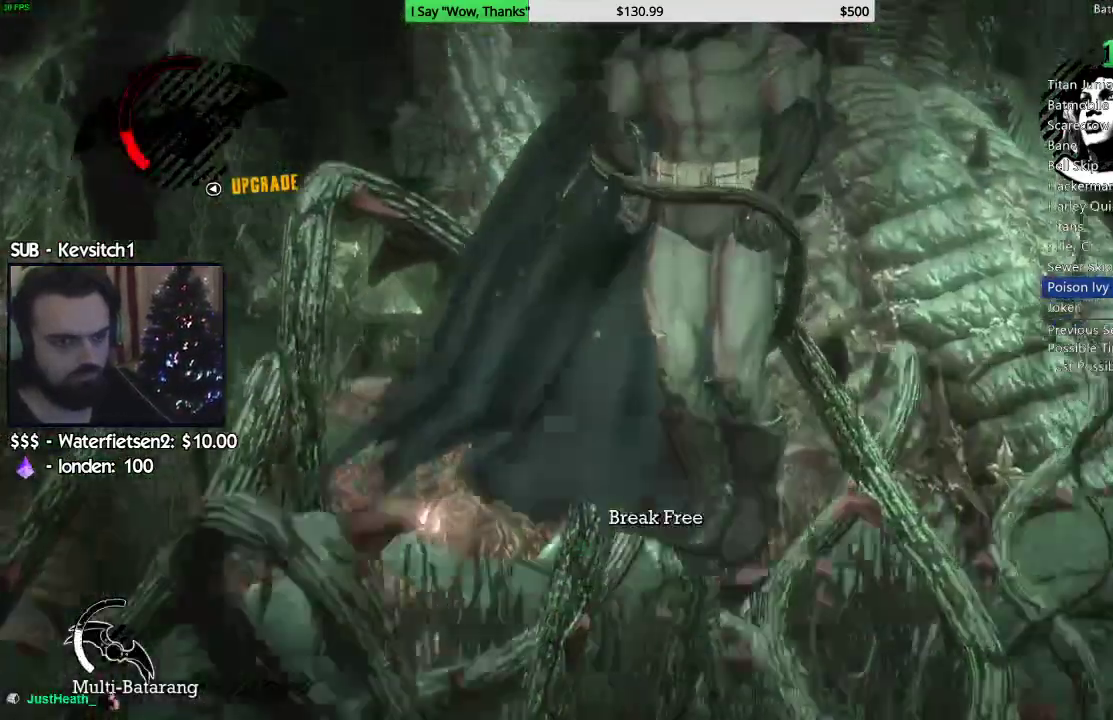
{"dt_ms": 500, "buttons": [], "left_stick": "center", "right_stick": "center", "events": [[83, "CROSS", "down"], [133, "CROSS", "up"], [200, "CROSS", "down"], [250, "CROSS", "up"], [317, "CROSS", "down"], [367, "CROSS", "up"], [433, "CROSS", "down"], [483, "CROSS", "up"]]}
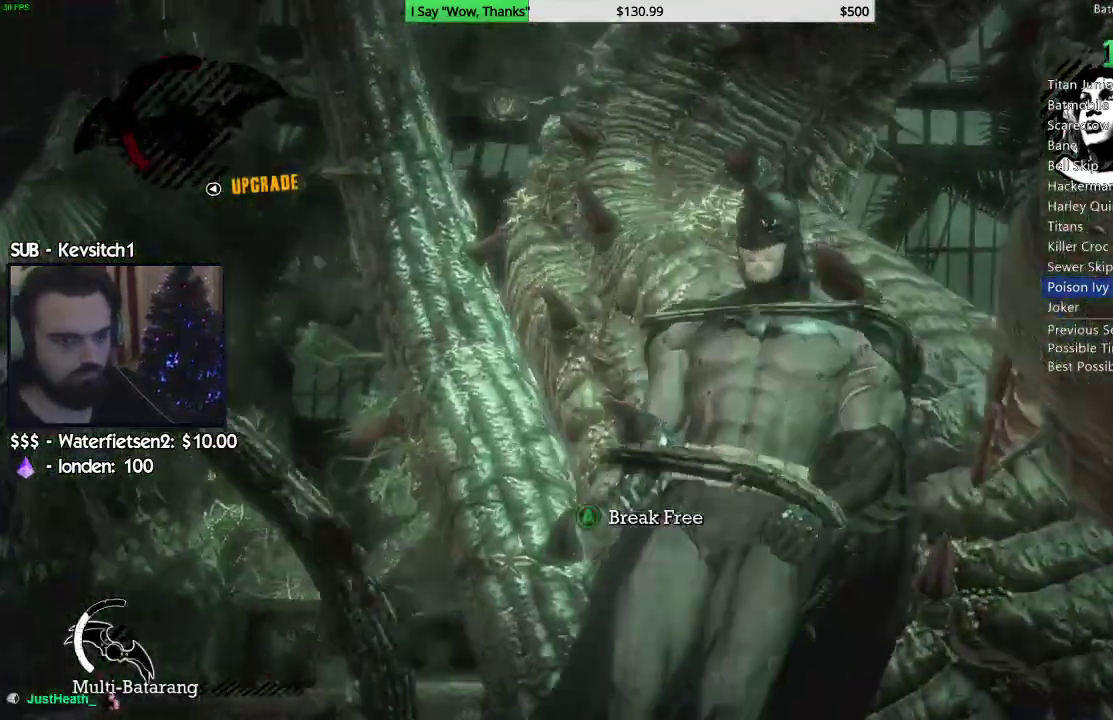
{"dt_ms": 1000, "buttons": ["CROSS"], "left_stick": "center", "right_stick": "center"}
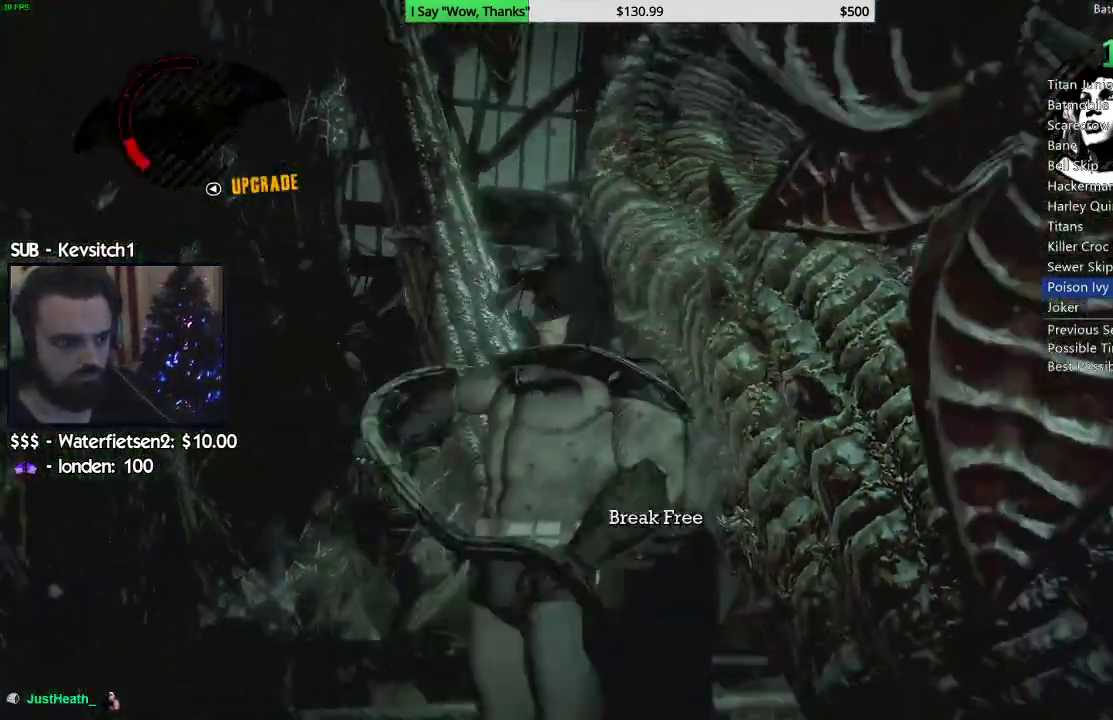
{"dt_ms": 500, "buttons": ["L1", "L2"], "left_stick": "up", "right_stick": "center"}
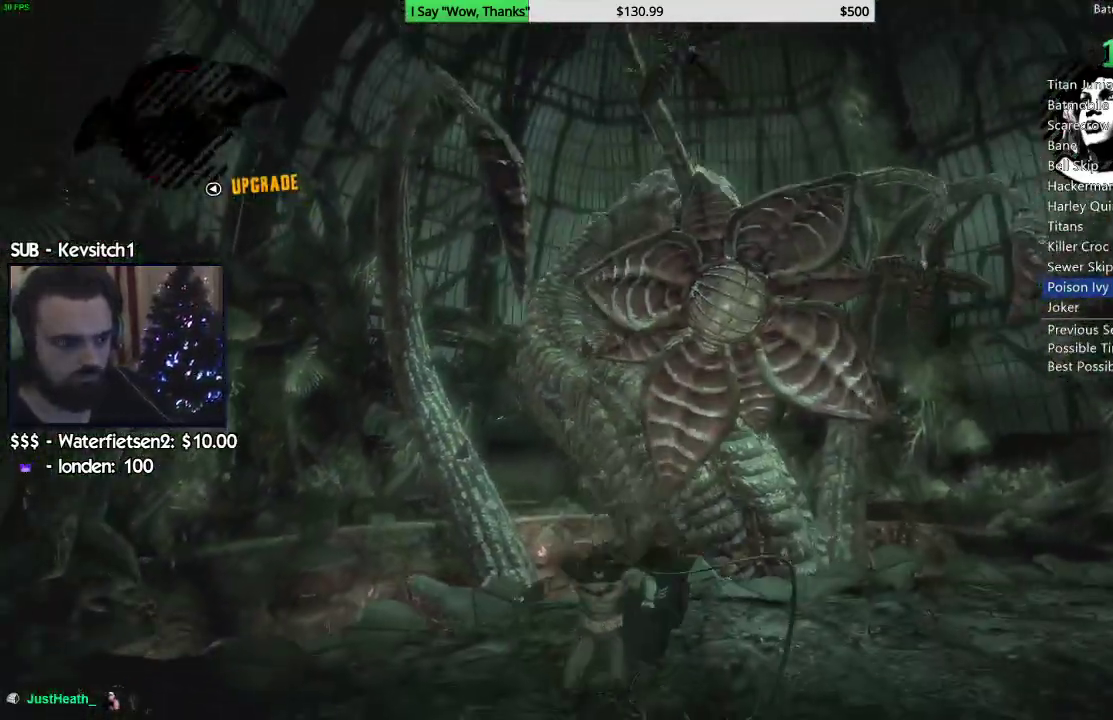
{"dt_ms": 500, "buttons": ["L1", "L2"], "left_stick": "up", "right_stick": "center", "events": [[200, "L1", "up"], [483, "L1", "down"]]}
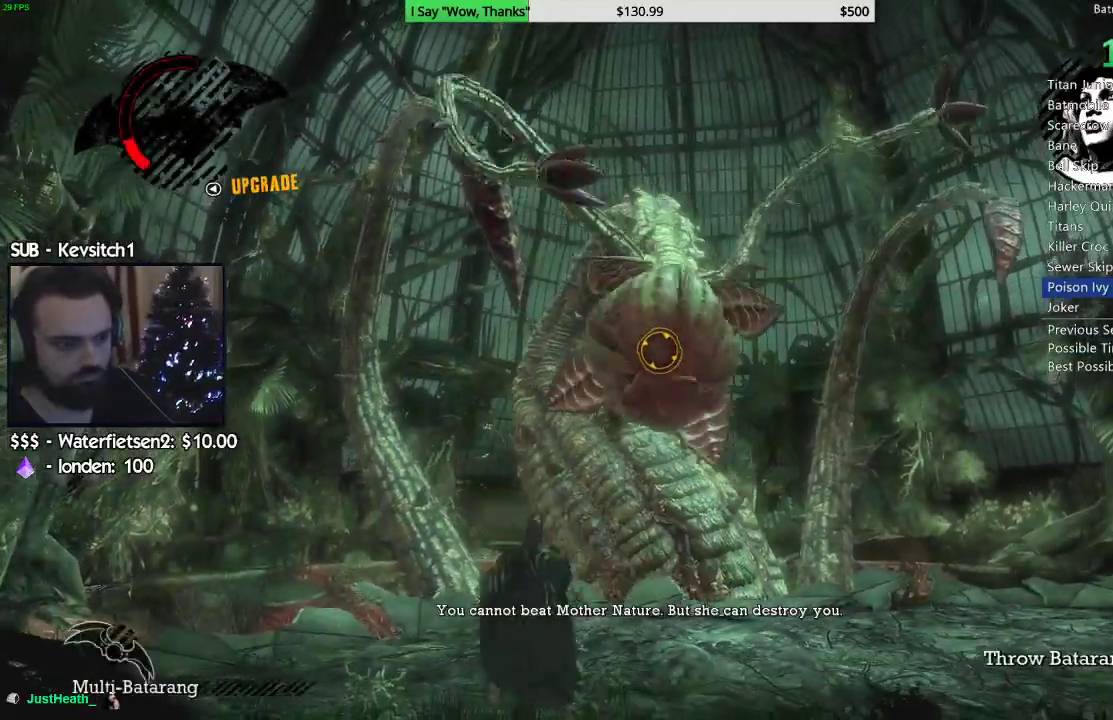
{"dt_ms": 500, "buttons": [], "left_stick": "up", "right_stick": "down", "events": [[150, "L1", "up"], [183, "R2", "down"], [317, "L1", "down"], [333, "R2", "up"], [417, "L1", "up"], [417, "L2", "up"], [467, "right_stick", "down"]]}
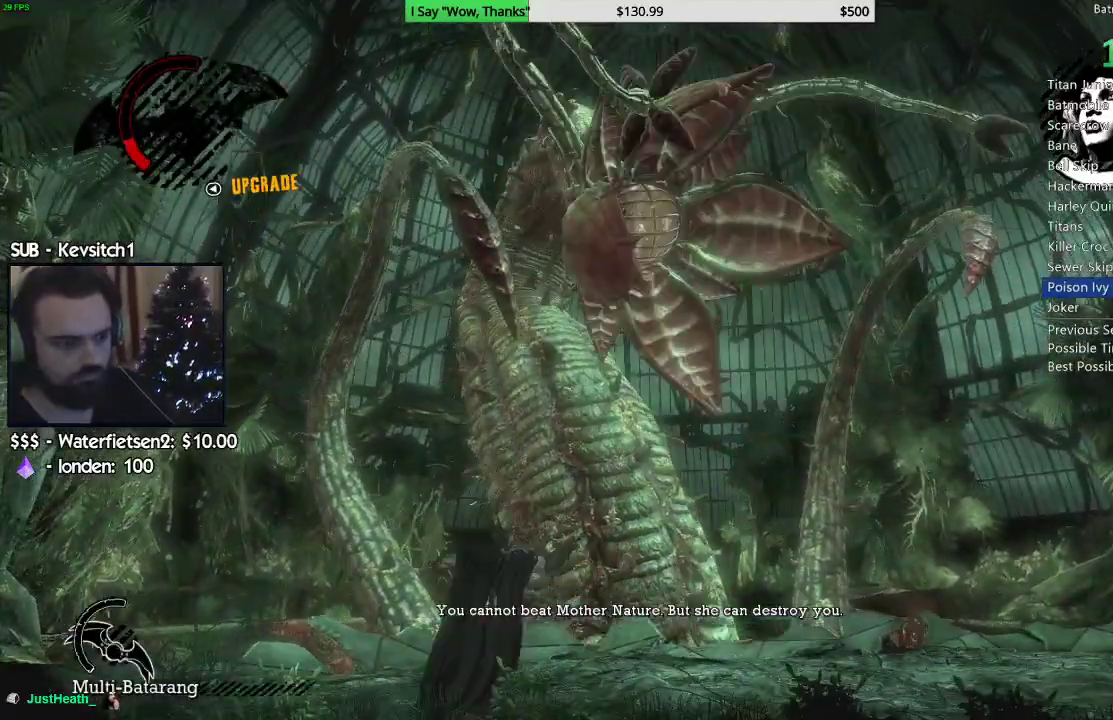
{"dt_ms": 500, "buttons": ["L2"], "left_stick": "center", "right_stick": "down", "events": [[17, "L2", "down"], [100, "left_stick", "center"], [133, "L2", "up"], [200, "L2", "down"], [217, "L1", "down"], [283, "L1", "up"], [300, "L2", "up"], [350, "L2", "down"], [450, "L2", "up"], [483, "L2", "down"]]}
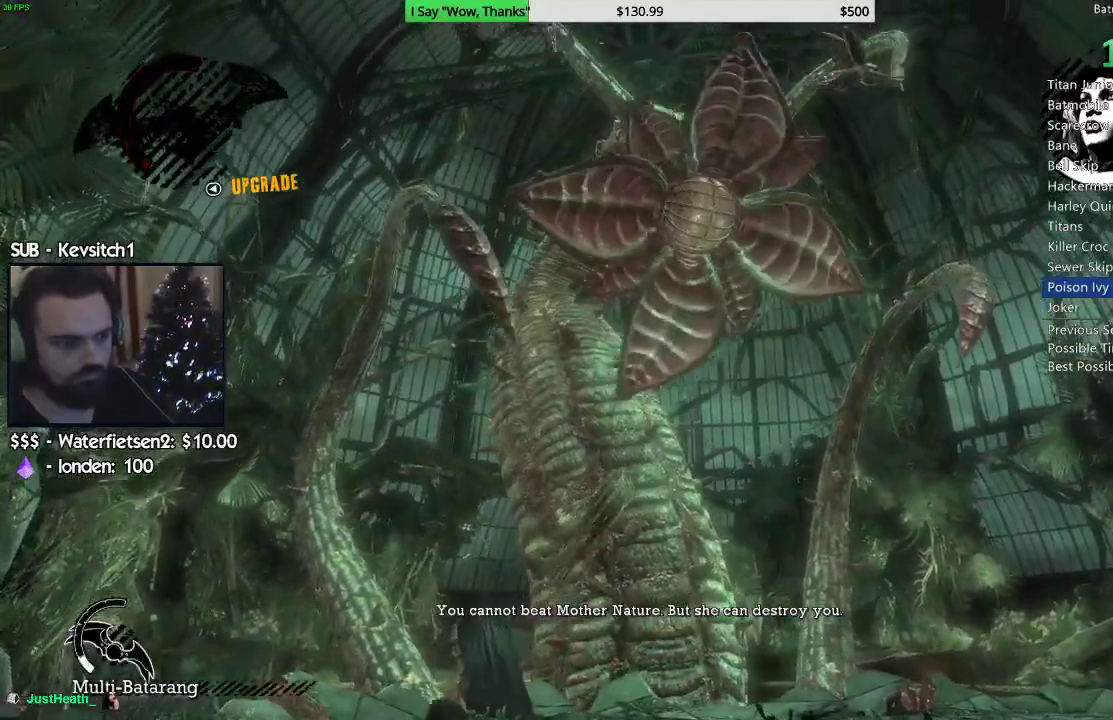
{"dt_ms": 500, "buttons": ["L2"], "left_stick": "center", "right_stick": "down", "events": [[100, "L2", "up"], [150, "L2", "down"], [267, "L2", "up"], [317, "L2", "down"], [417, "L2", "up"], [467, "L2", "down"]]}
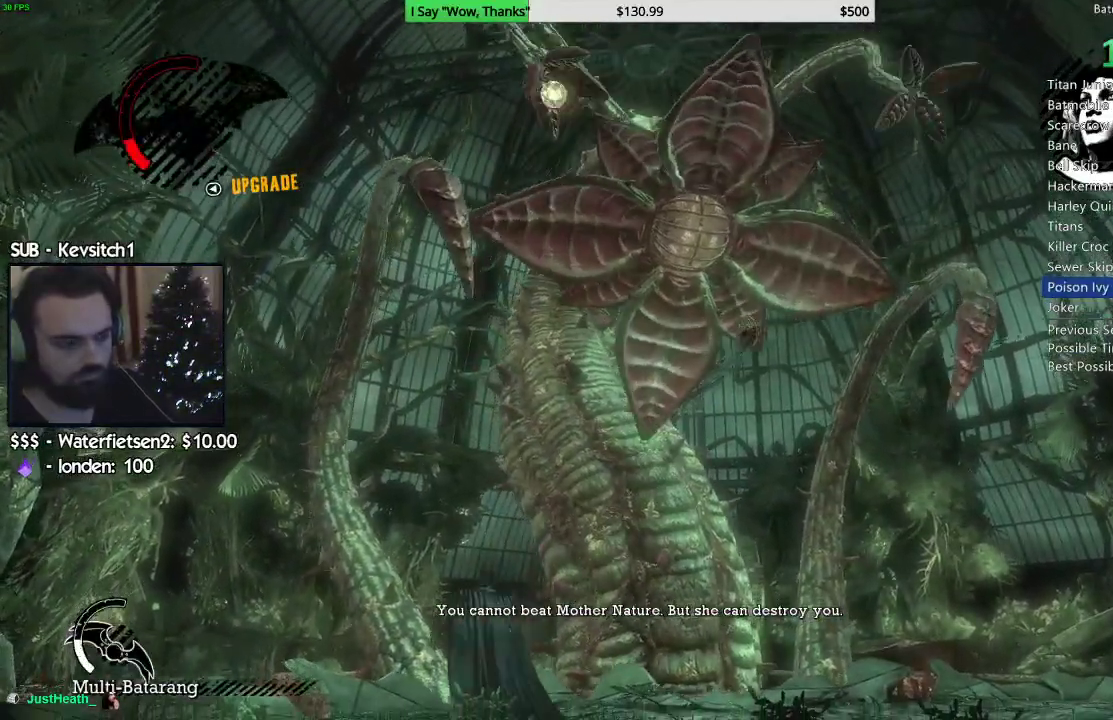
{"dt_ms": 500, "buttons": [], "left_stick": "center", "right_stick": "down"}